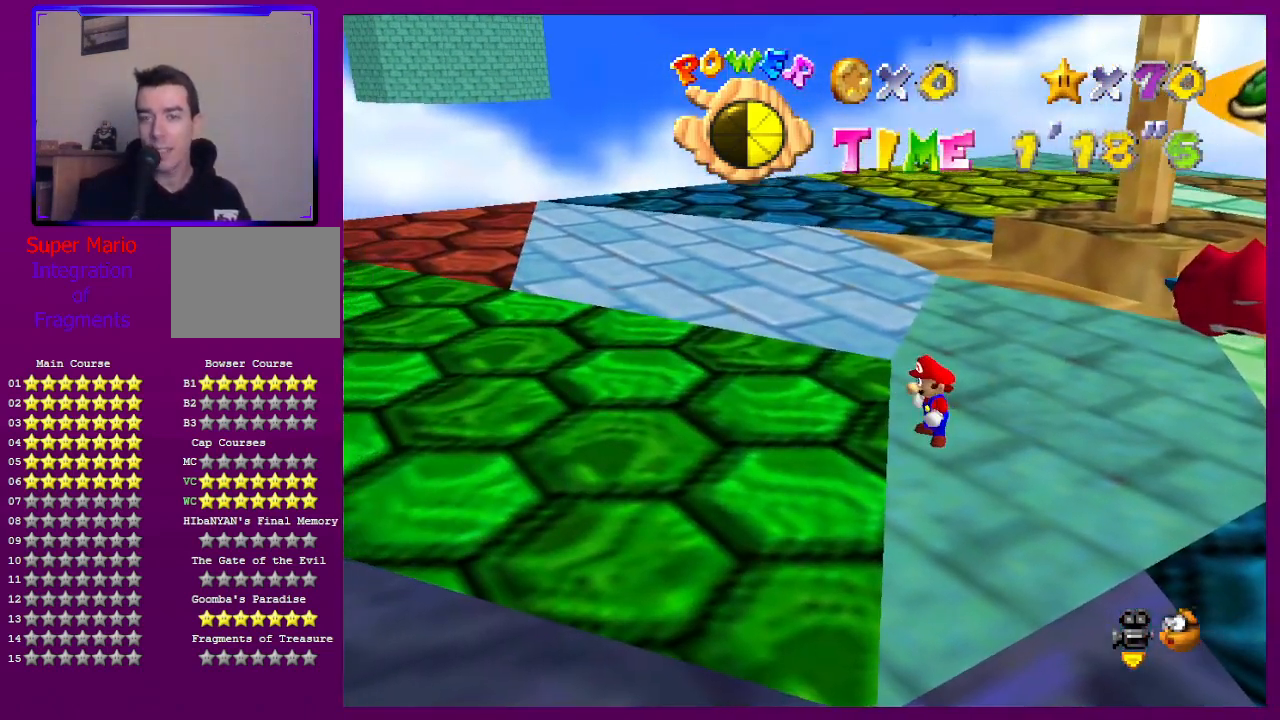
Gameplay with a controller (Nintendo layout); each line is a JSON object with the inputs held at the frame after it. "events" lists button and stick changes between this image and that frame as [ms after this image, input, new state], when the widget could be followed in between. Not read: L3 R3.
{"buttons": [], "left_stick": "up", "events": [[367, "left_stick", "up"], [467, "A", "down"], [500, "A", "up"]]}
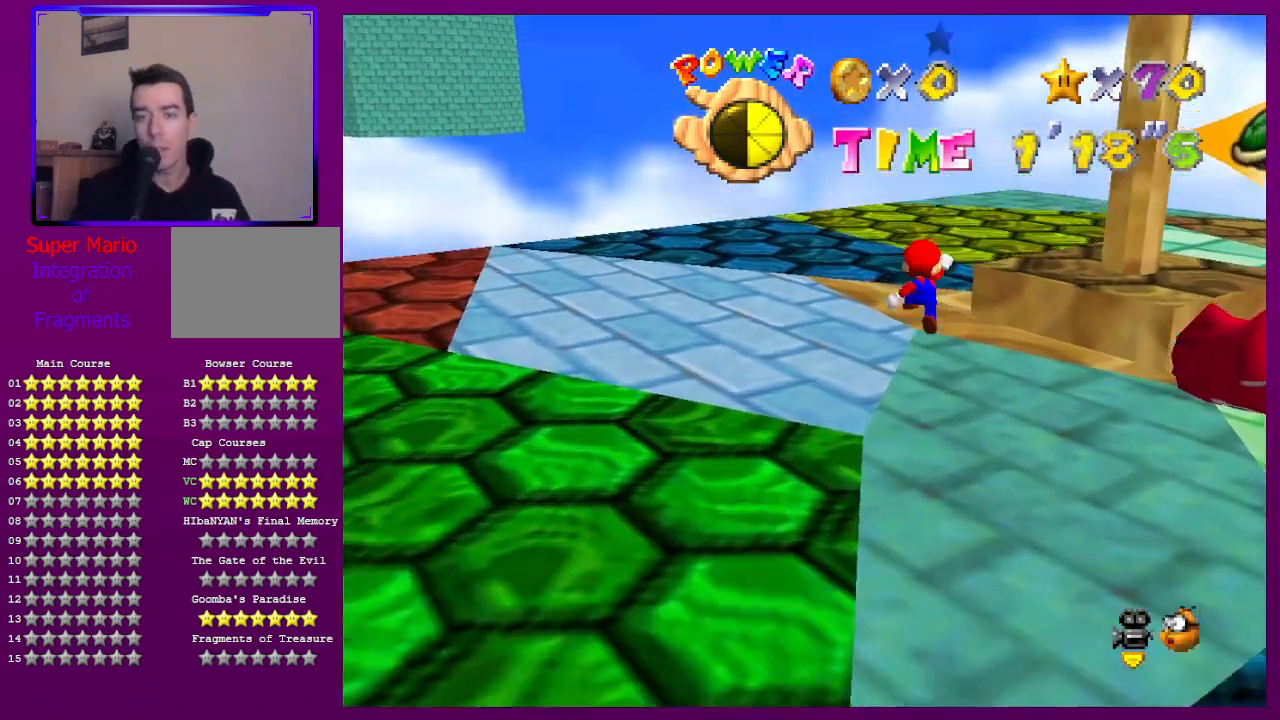
{"buttons": ["A"], "left_stick": "up", "events": [[67, "A", "down"], [100, "A", "up"], [133, "A", "down"], [167, "A", "up"], [233, "A", "down"], [300, "A", "up"], [367, "A", "down"], [400, "A", "up"], [467, "A", "down"]]}
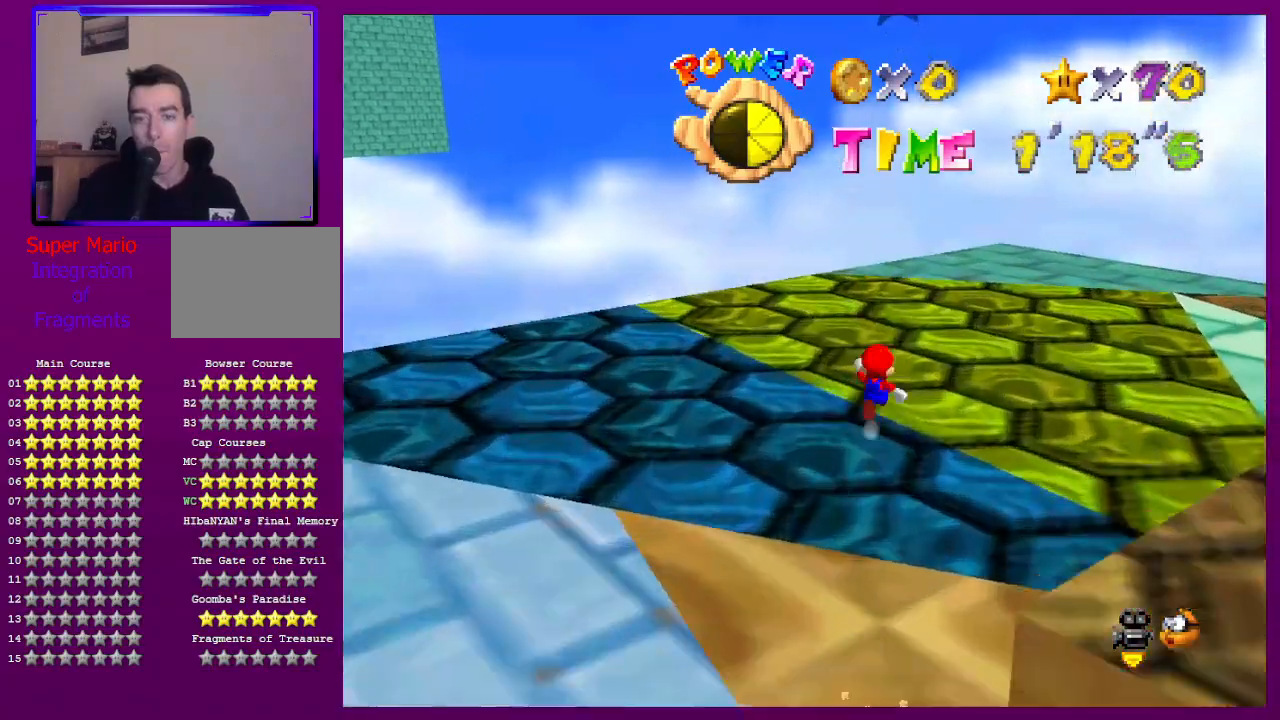
{"buttons": [], "left_stick": "down", "events": [[33, "A", "up"], [67, "left_stick", "down"]]}
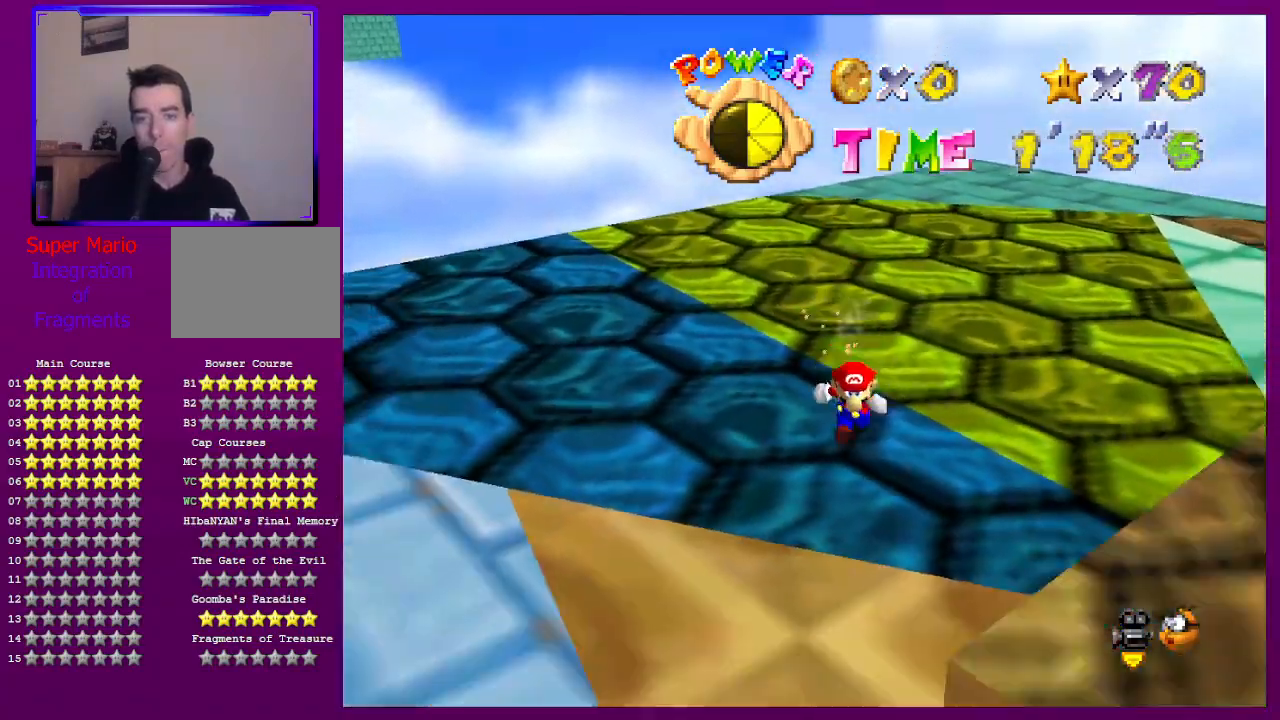
{"buttons": [], "left_stick": "down", "events": []}
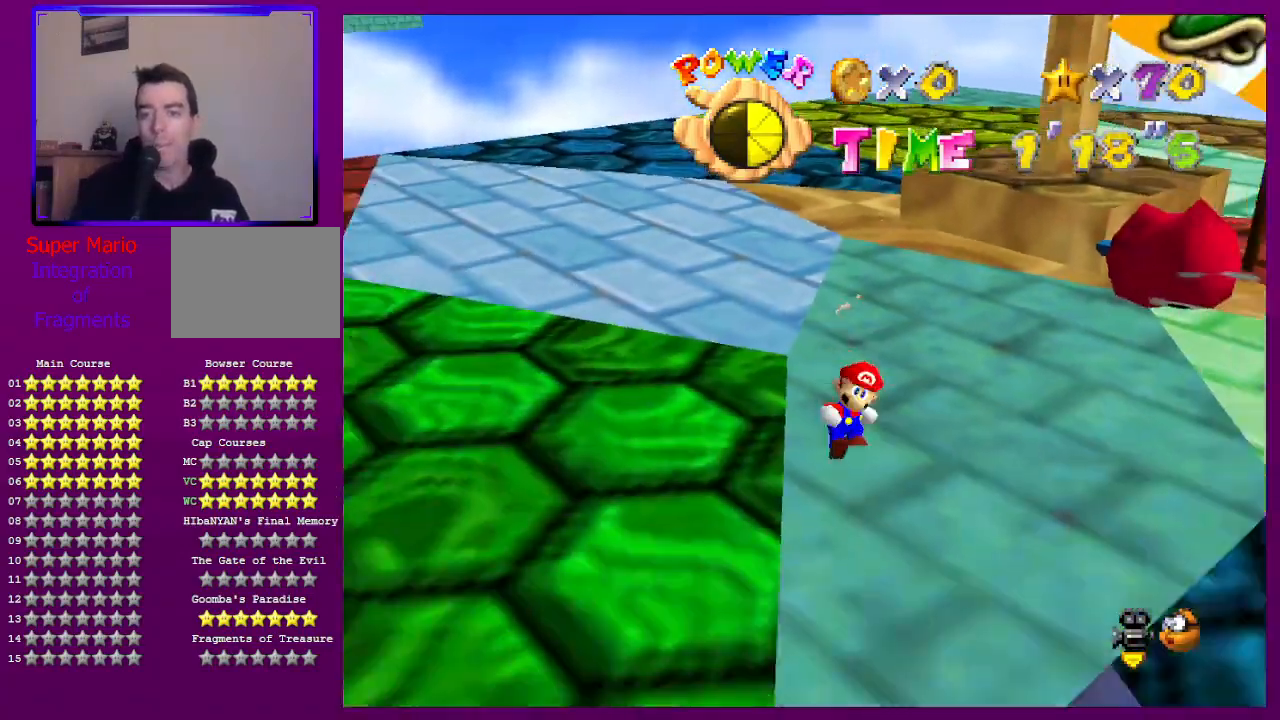
{"buttons": [], "left_stick": "center", "events": [[33, "left_stick", "center"]]}
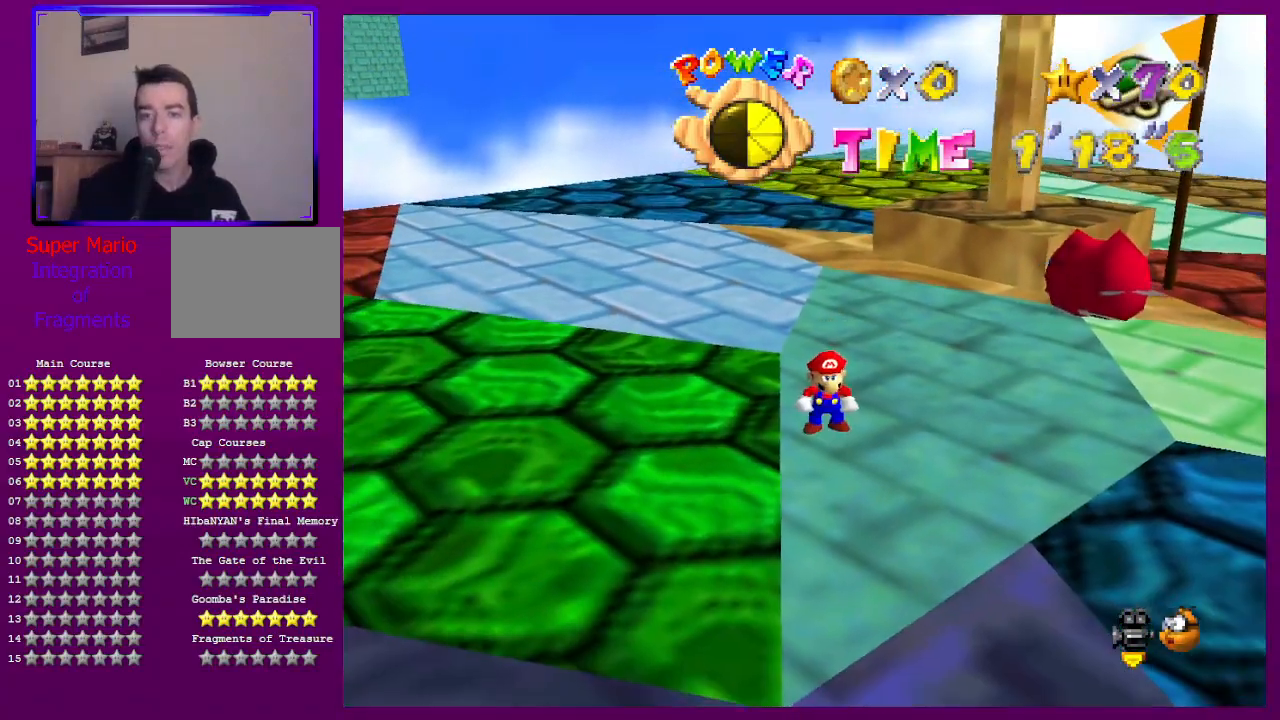
{"buttons": [], "left_stick": "up", "events": [[133, "left_stick", "up"], [200, "A", "down"], [367, "A", "up"], [400, "A", "down"], [467, "A", "up"]]}
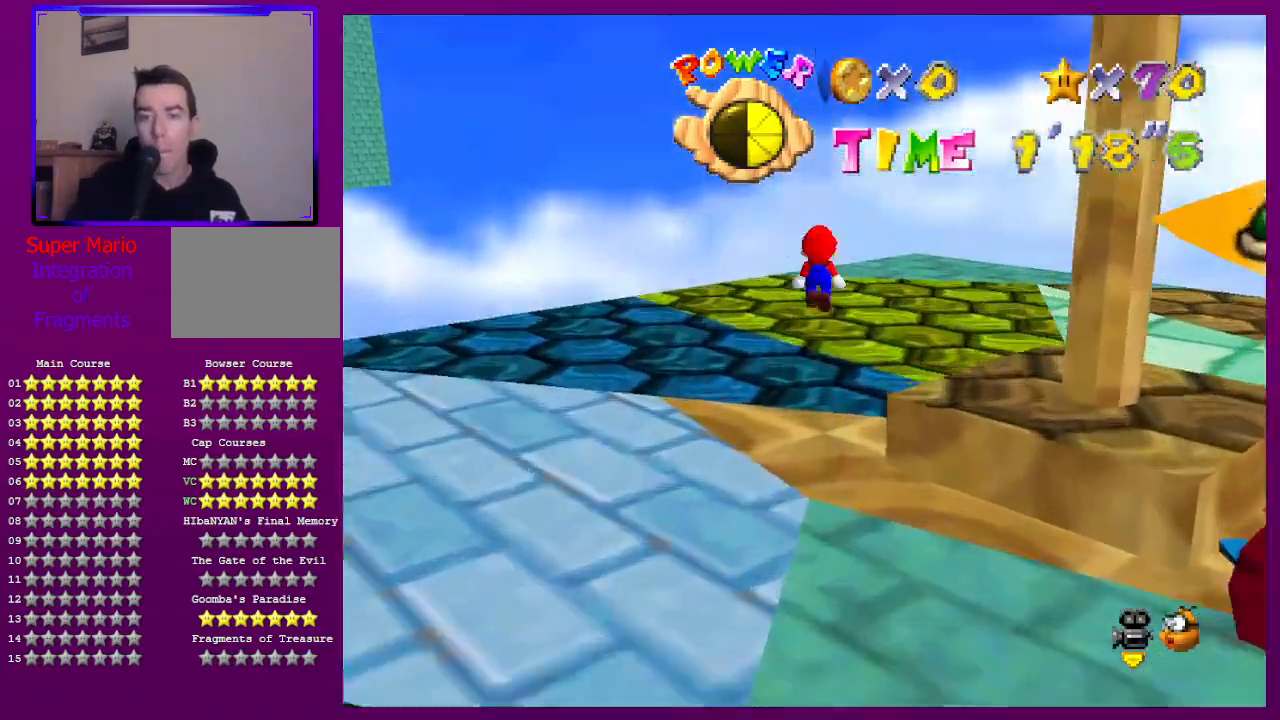
{"buttons": [], "left_stick": "down", "events": [[233, "A", "down"], [300, "A", "up"], [333, "left_stick", "down"]]}
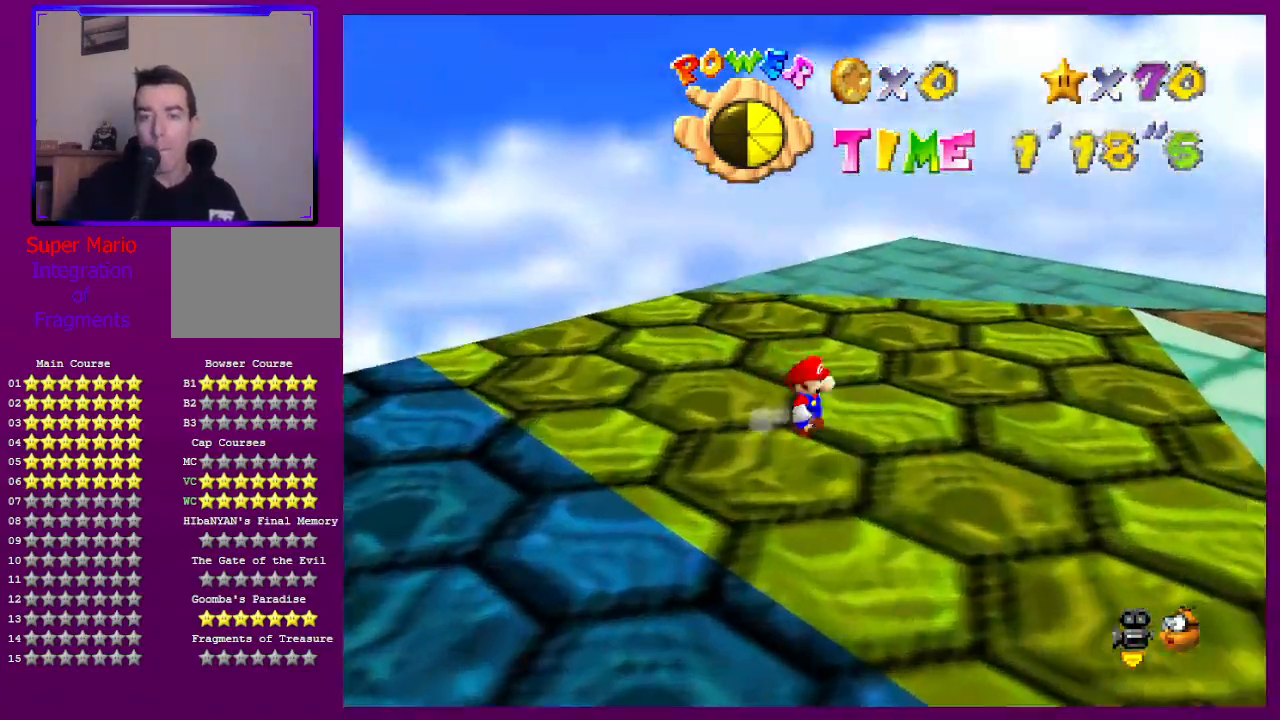
{"buttons": [], "left_stick": "down", "events": []}
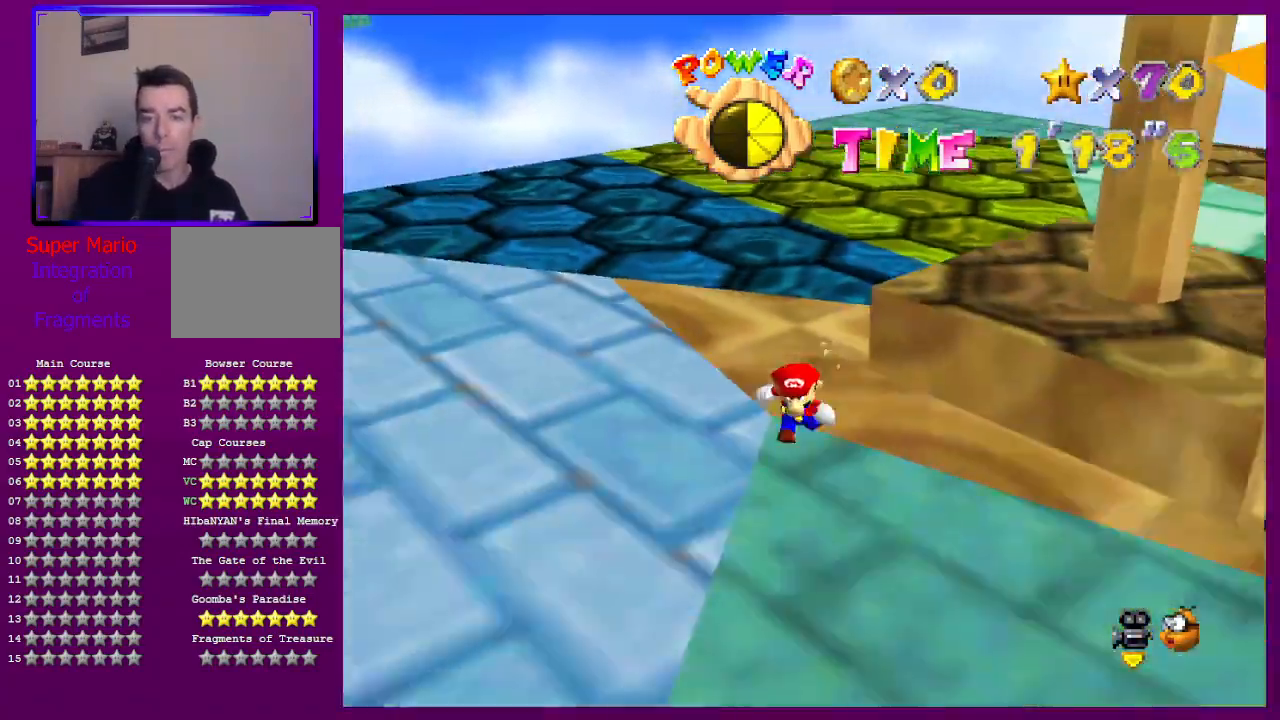
{"buttons": [], "left_stick": "center", "events": [[233, "left_stick", "center"]]}
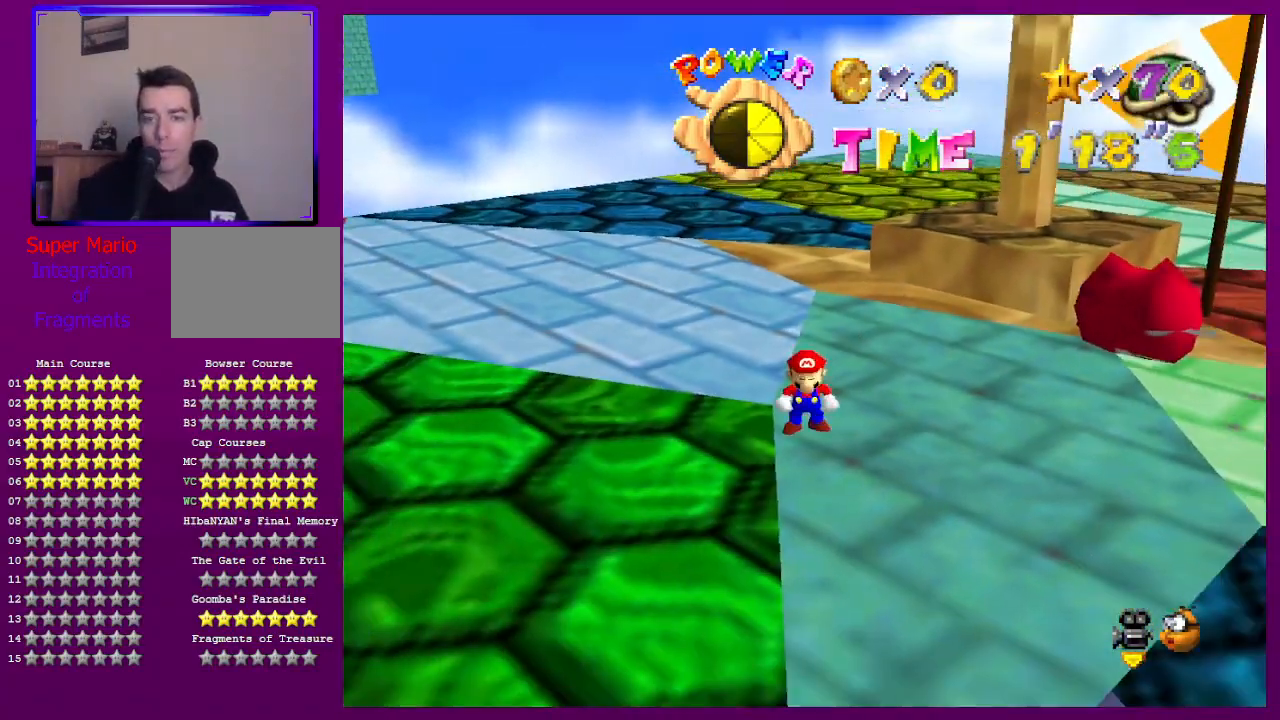
{"buttons": ["A"], "left_stick": "up", "events": [[433, "left_stick", "up"], [500, "A", "down"]]}
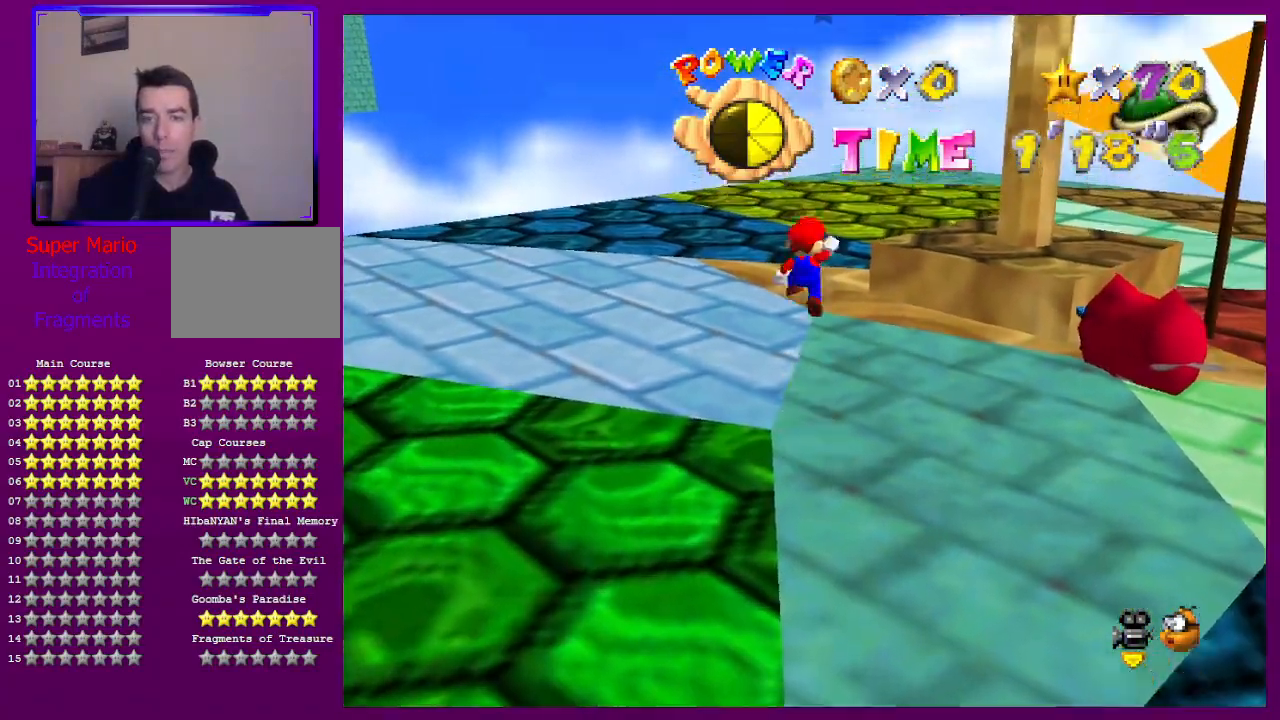
{"buttons": ["A"], "left_stick": "up", "events": [[67, "A", "up"], [100, "A", "down"], [233, "A", "up"], [267, "A", "down"], [367, "A", "up"], [400, "A", "down"], [467, "A", "up"], [500, "A", "down"]]}
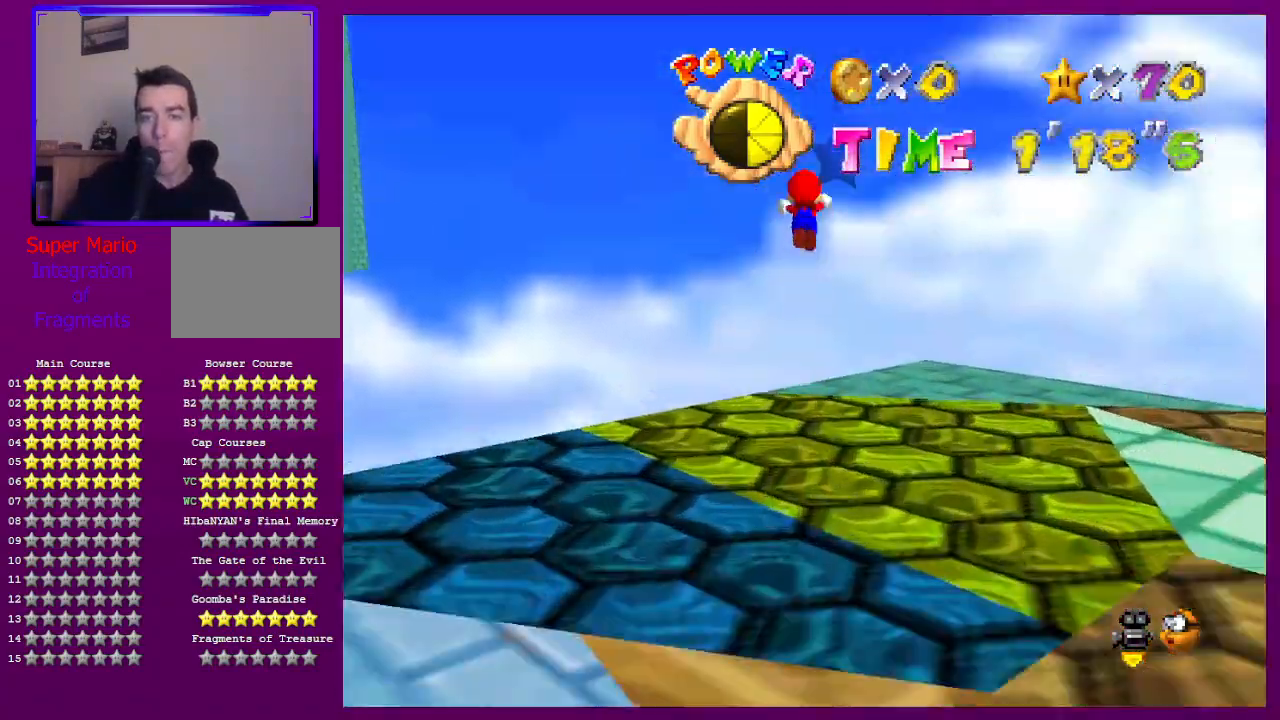
{"buttons": [], "left_stick": "down", "events": [[67, "A", "up"], [100, "left_stick", "down"]]}
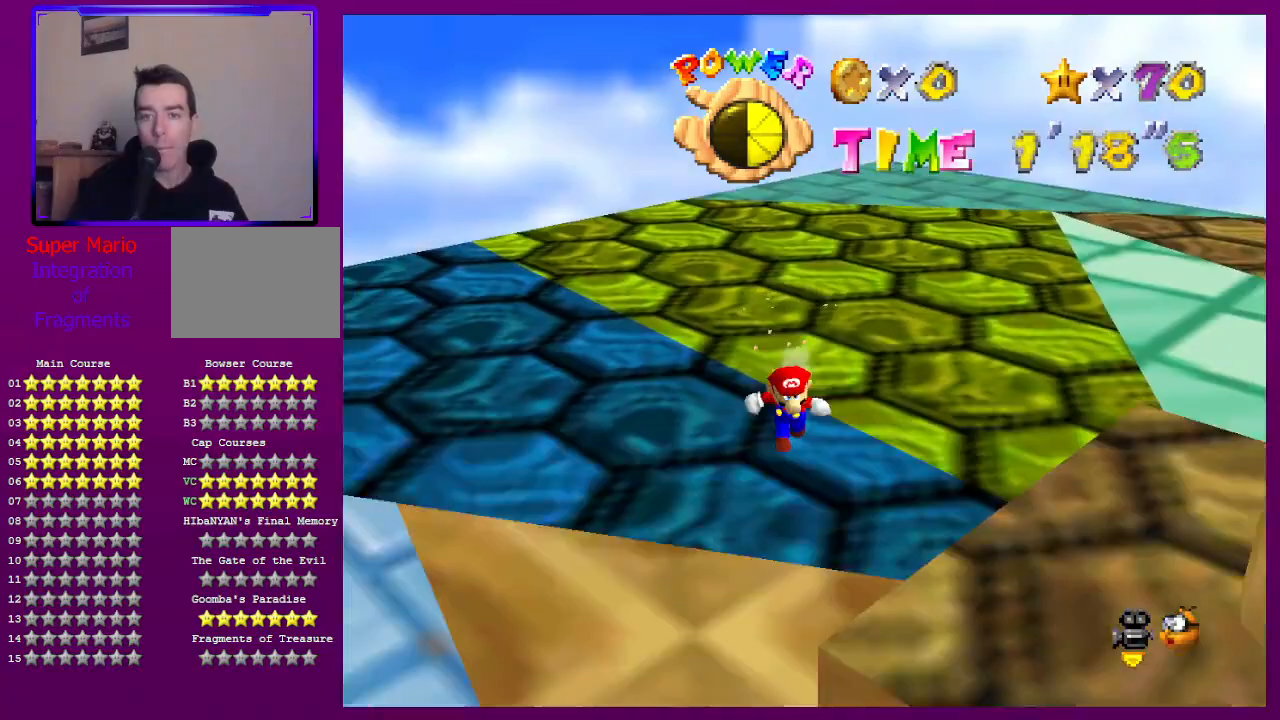
{"buttons": [], "left_stick": "down", "events": []}
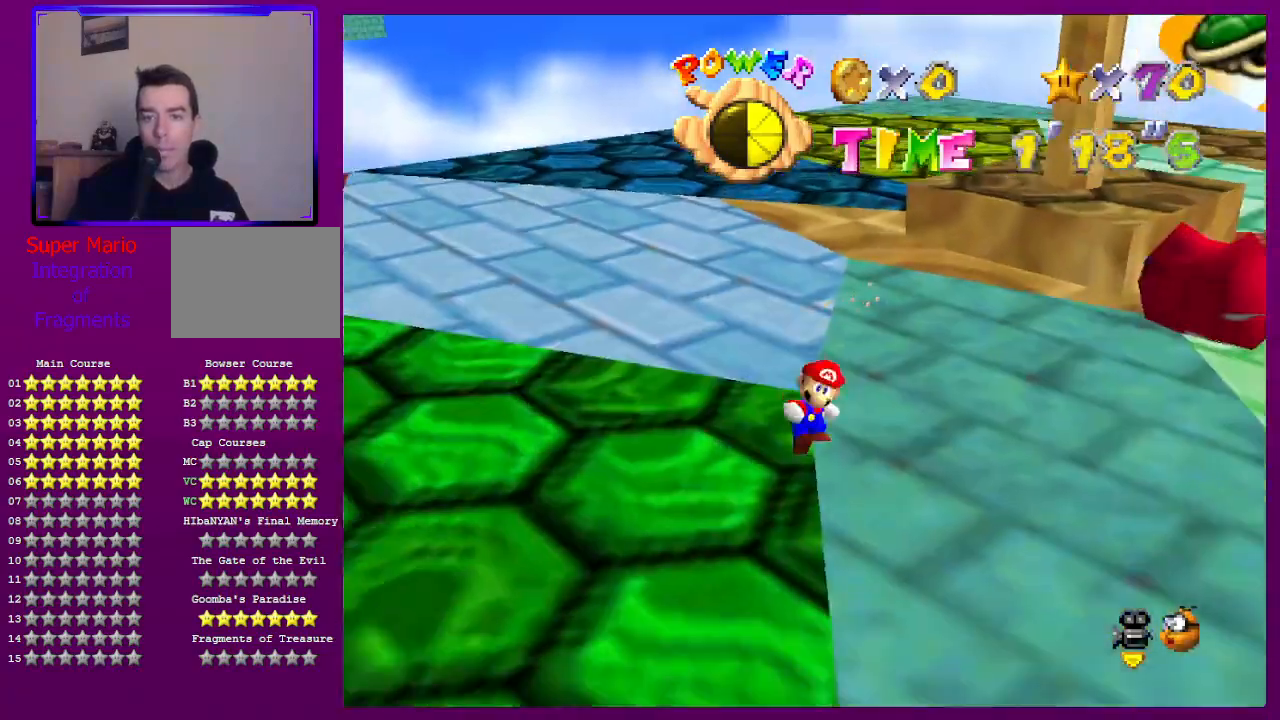
{"buttons": [], "left_stick": "center", "events": [[33, "left_stick", "center"], [167, "left_stick", "down"], [267, "left_stick", "center"]]}
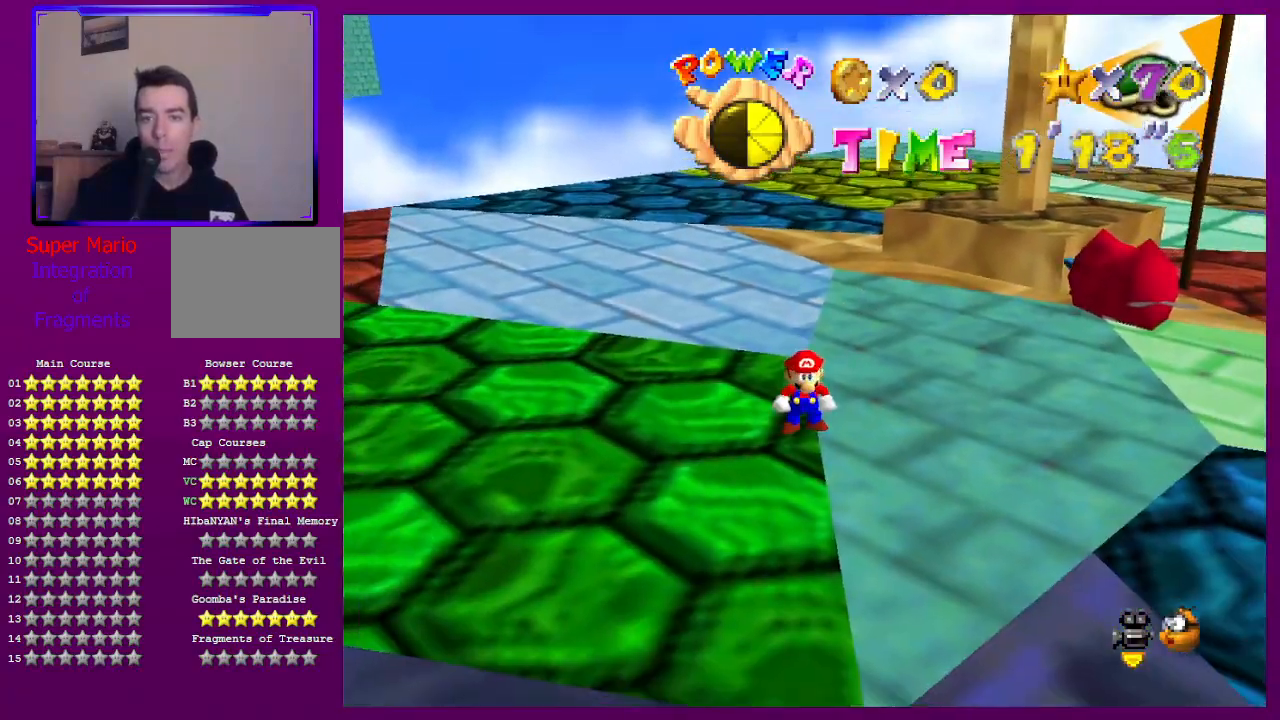
{"buttons": ["A"], "left_stick": "up", "events": [[167, "left_stick", "up"], [267, "A", "down"], [400, "A", "up"], [433, "A", "down"]]}
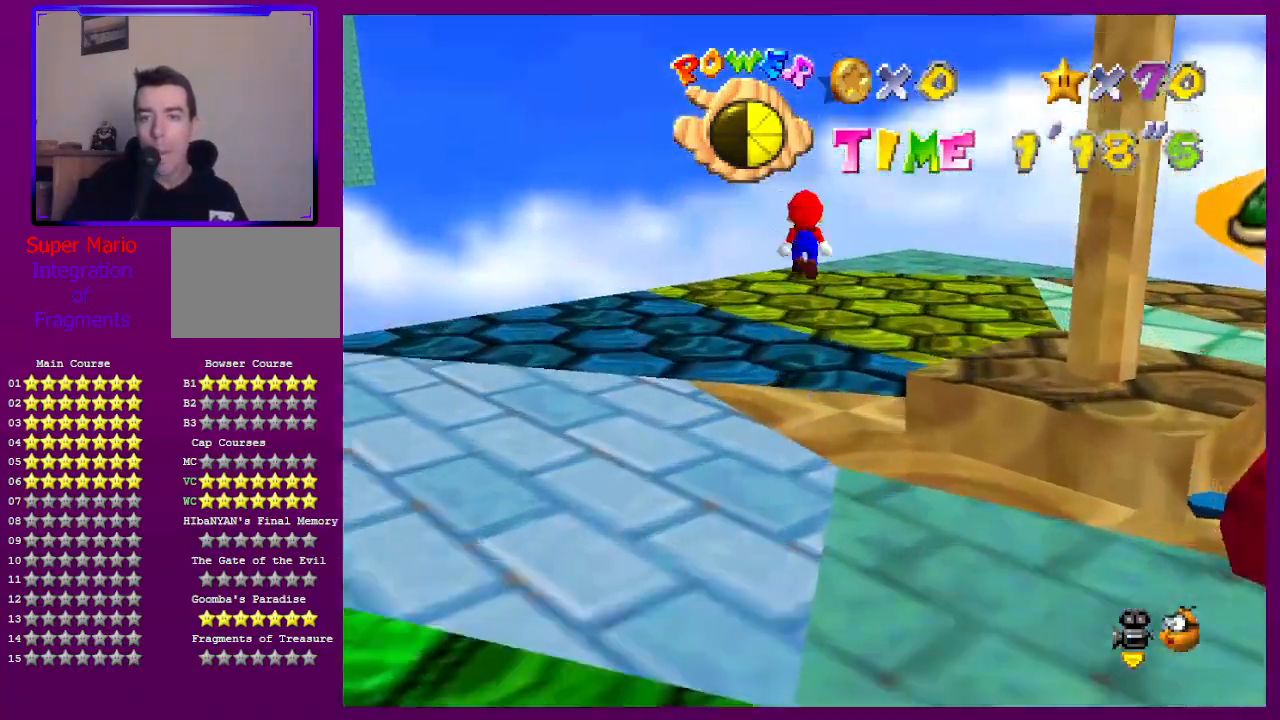
{"buttons": [], "left_stick": "down", "events": [[33, "A", "up"], [100, "A", "down"], [133, "A", "up"], [167, "A", "down"], [333, "A", "up"], [367, "left_stick", "down"]]}
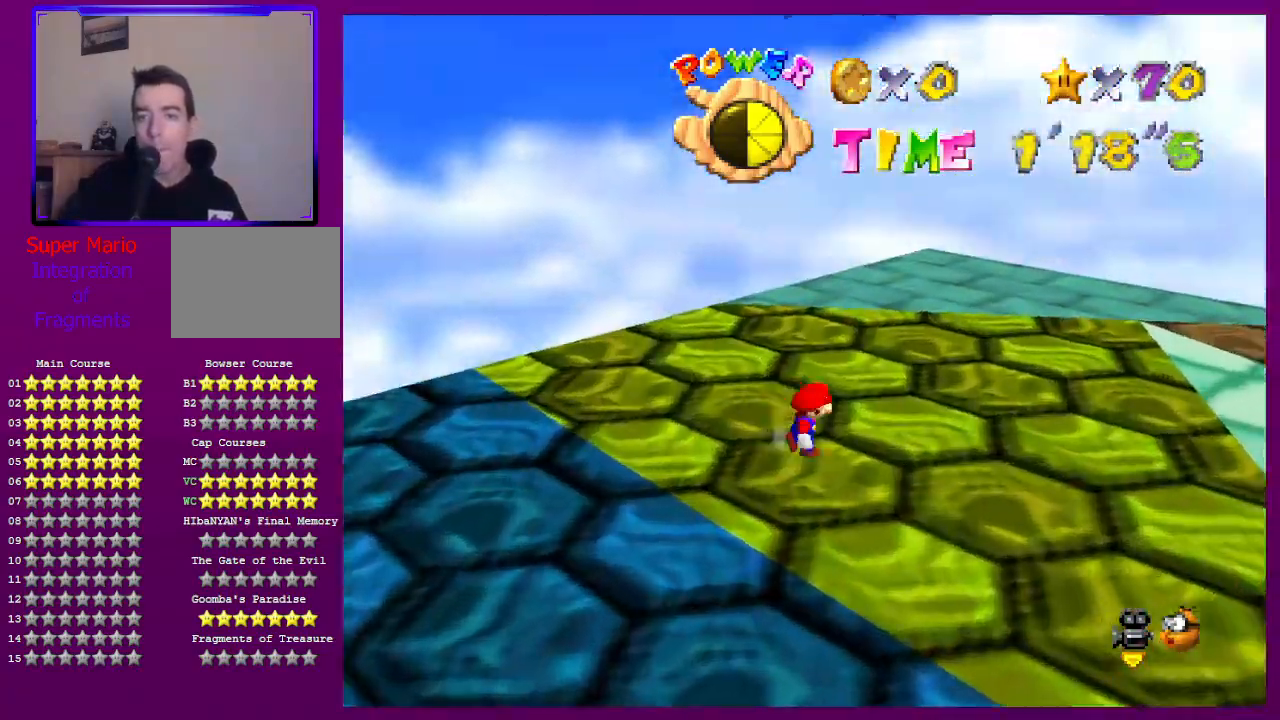
{"buttons": [], "left_stick": "down", "events": []}
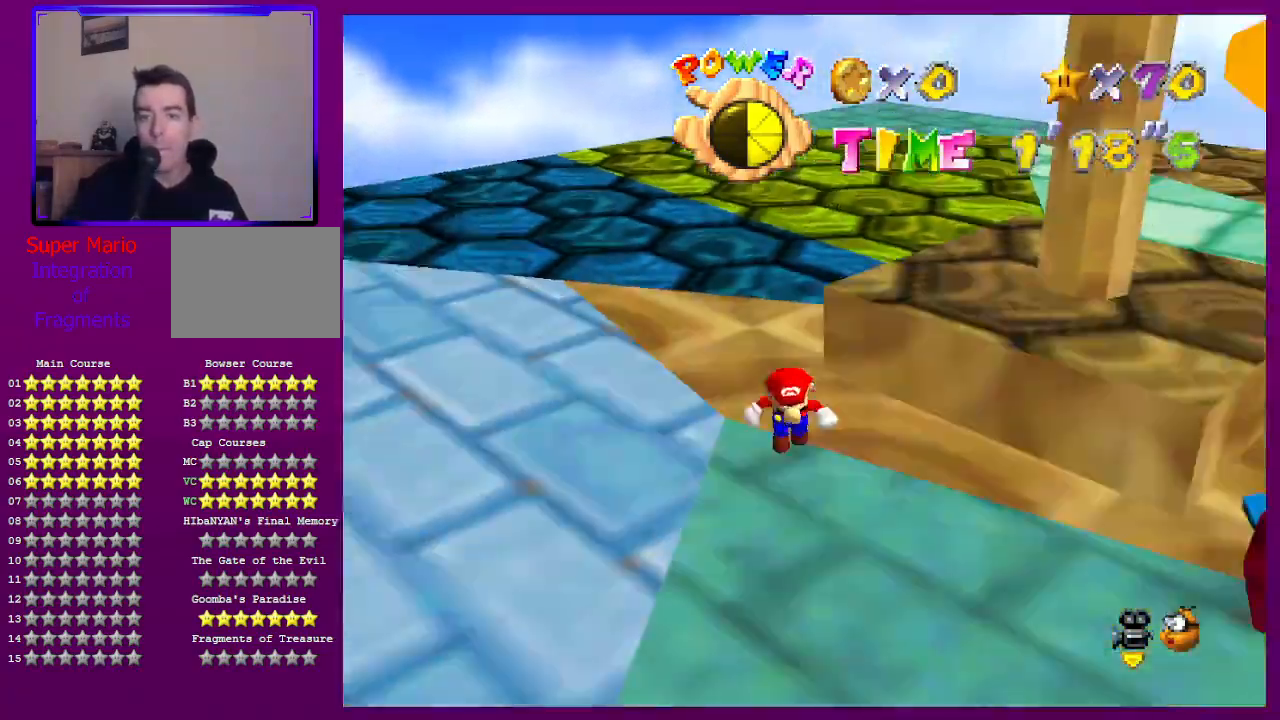
{"buttons": [], "left_stick": "center", "events": [[267, "left_stick", "center"]]}
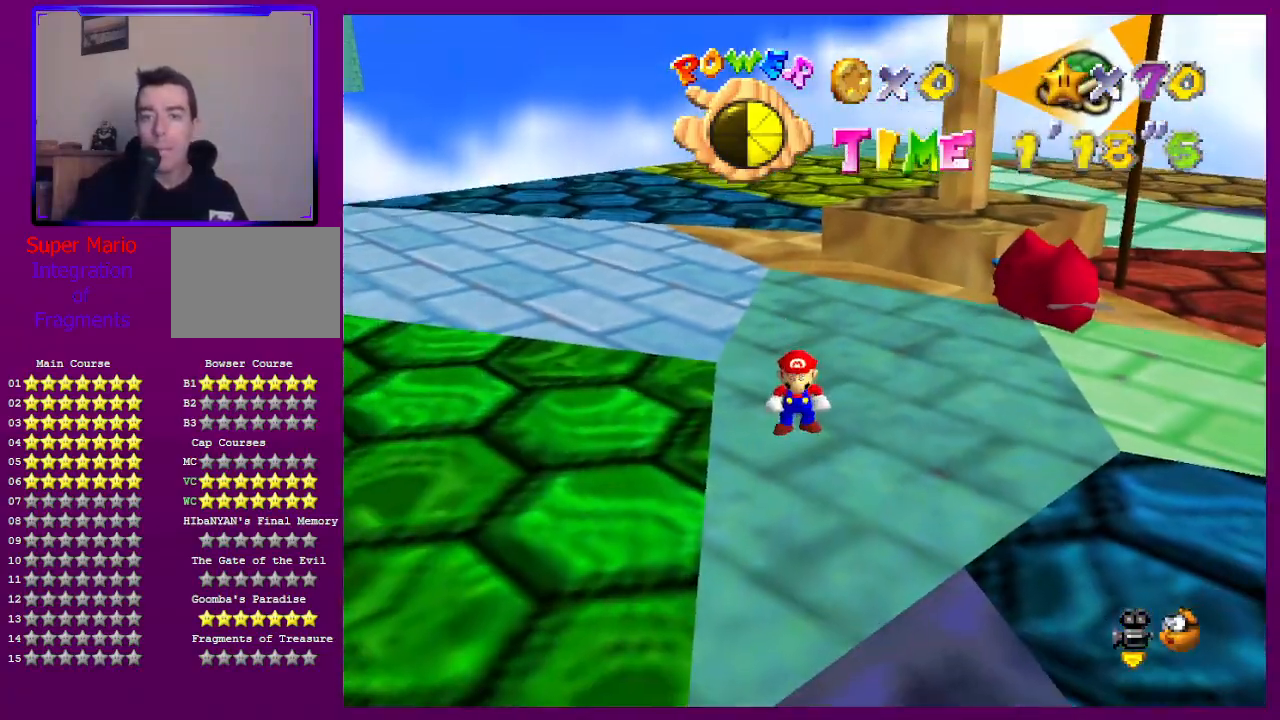
{"buttons": ["A"], "left_stick": "up", "events": [[400, "left_stick", "up"], [500, "A", "down"]]}
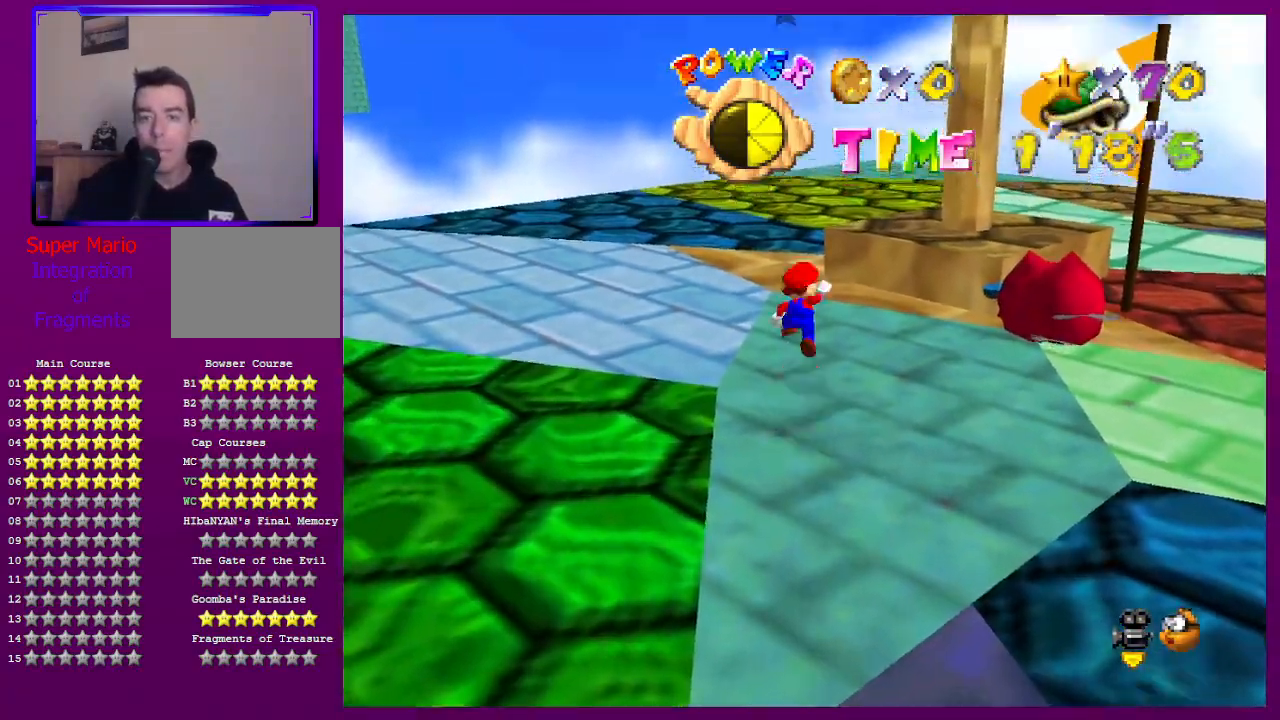
{"buttons": [], "left_stick": "up", "events": [[67, "A", "up"], [100, "A", "down"], [167, "A", "up"], [200, "A", "down"], [300, "A", "up"], [333, "A", "down"], [400, "A", "up"], [433, "A", "down"], [500, "A", "up"]]}
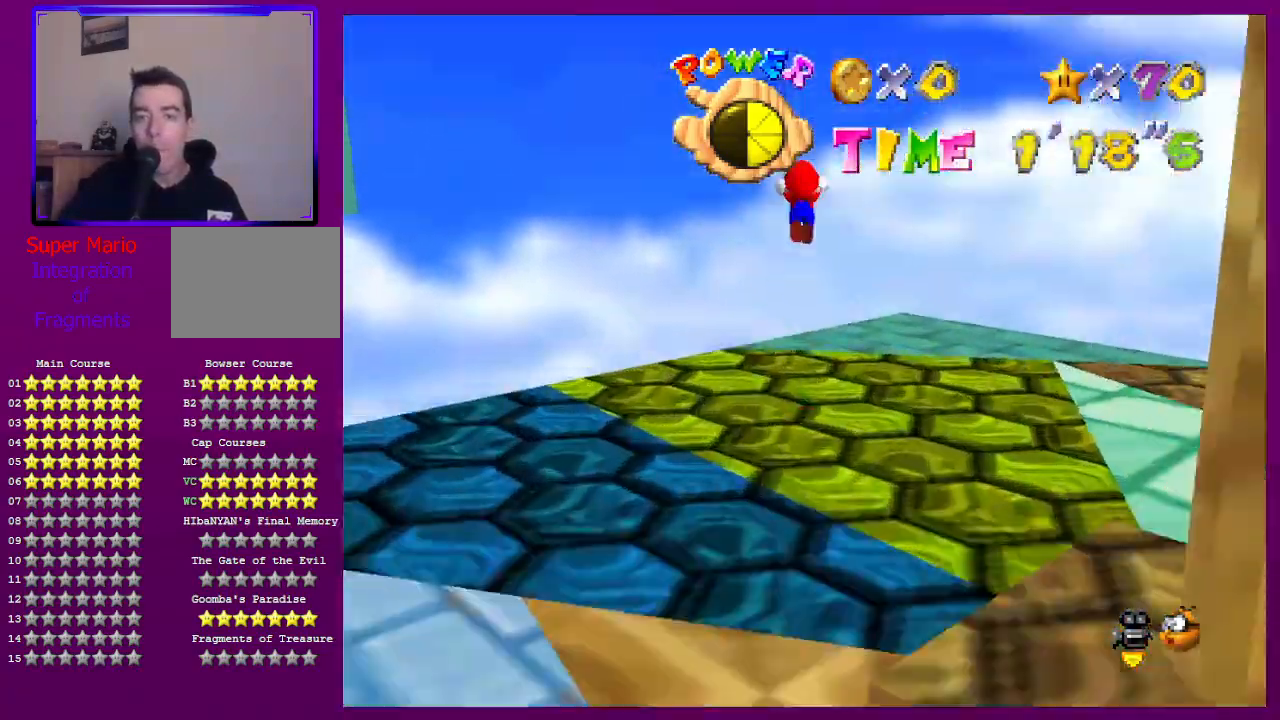
{"buttons": [], "left_stick": "down", "events": [[33, "A", "down"], [133, "A", "up"], [133, "left_stick", "down"]]}
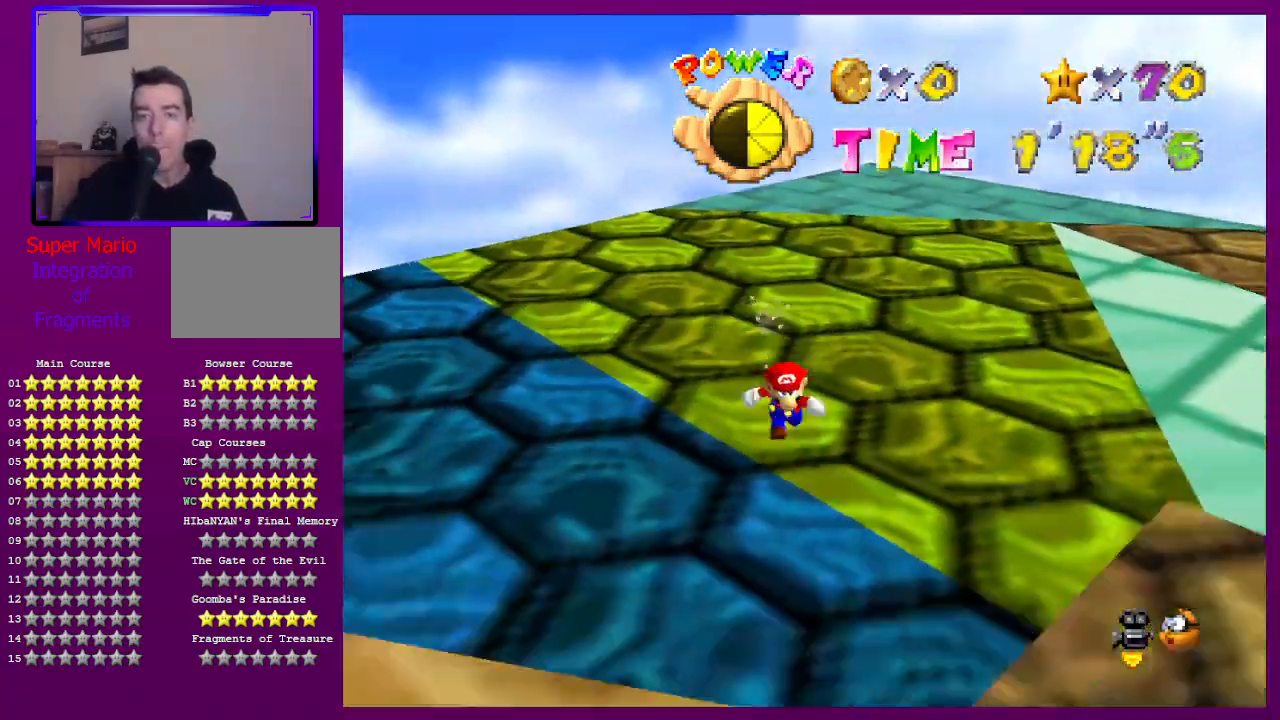
{"buttons": [], "left_stick": "down", "events": []}
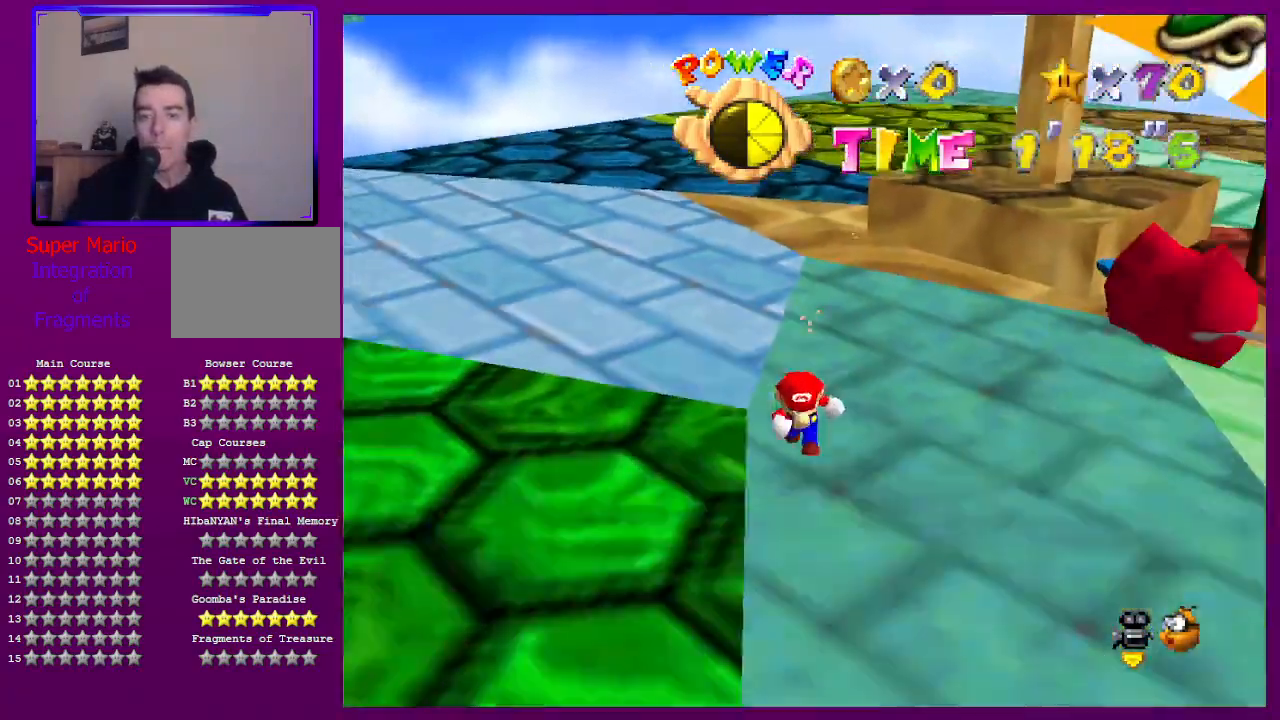
{"buttons": [], "left_stick": "center", "events": [[100, "left_stick", "center"]]}
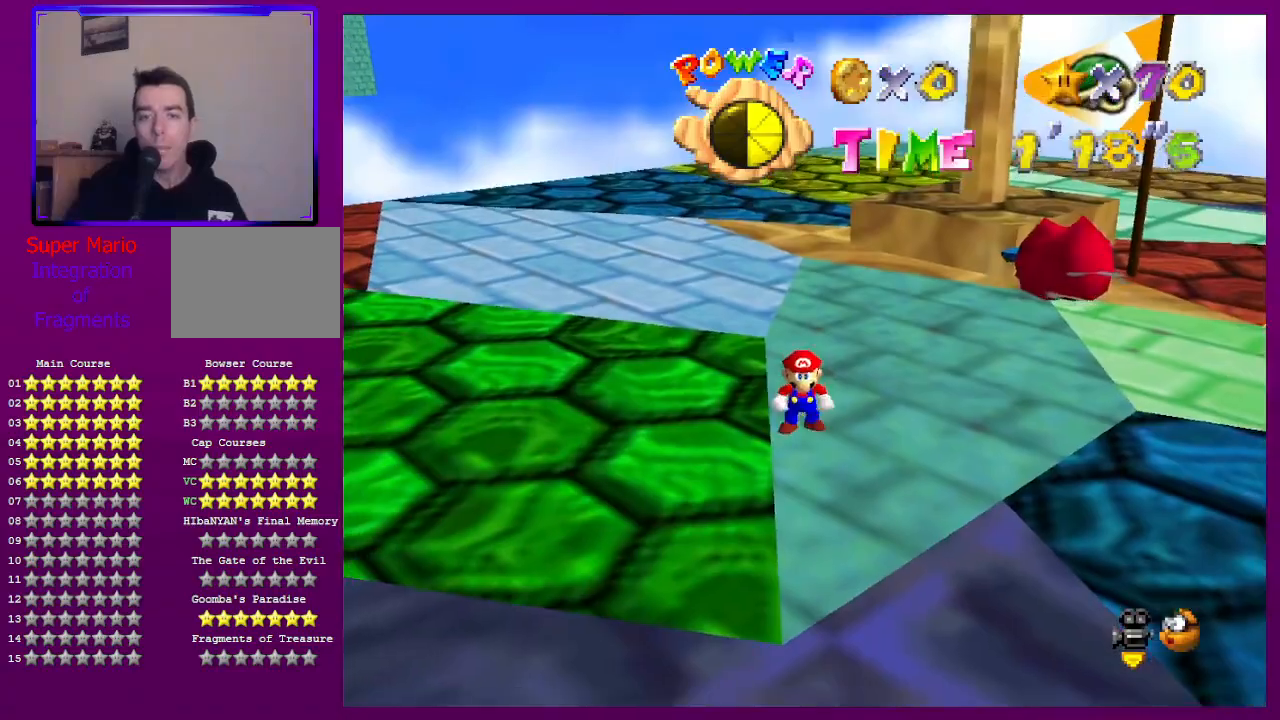
{"buttons": ["A"], "left_stick": "up", "events": [[200, "left_stick", "up"], [267, "A", "down"]]}
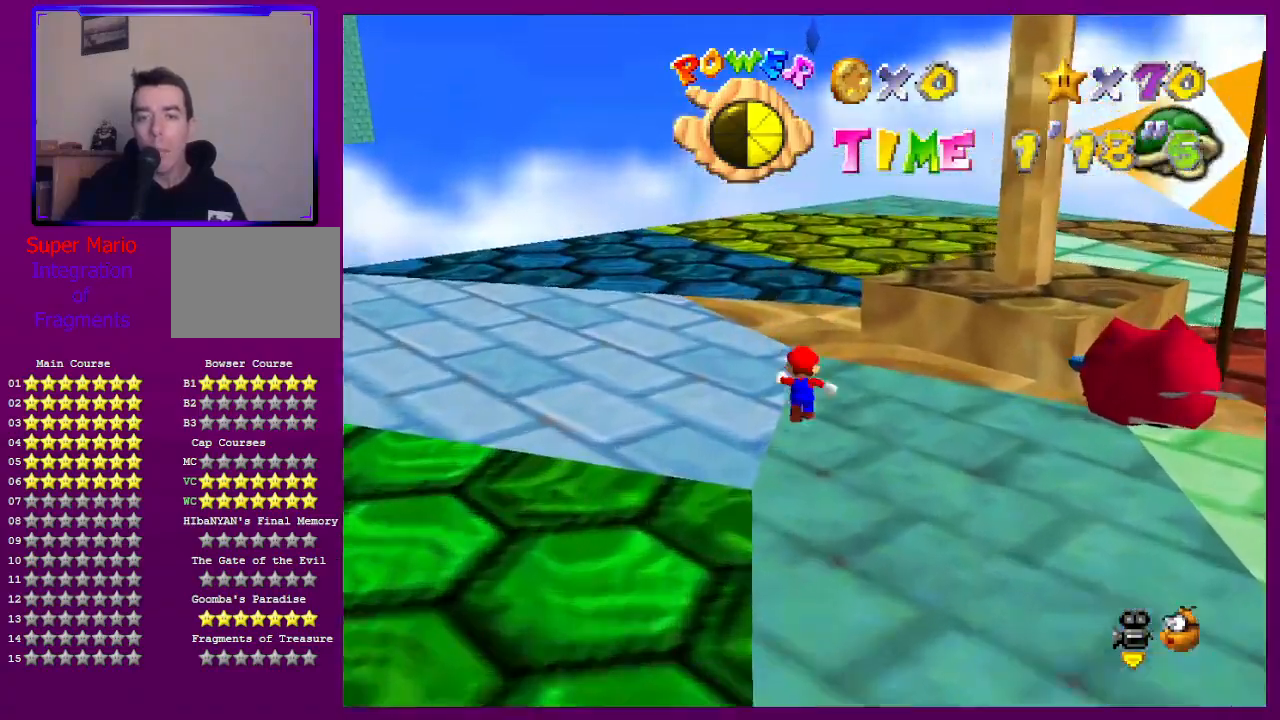
{"buttons": [], "left_stick": "down", "events": [[67, "A", "up"], [100, "A", "down"], [133, "A", "up"], [233, "A", "down"], [267, "A", "up"], [300, "A", "down"], [333, "A", "up"], [400, "A", "down"], [433, "A", "up"], [433, "left_stick", "down"]]}
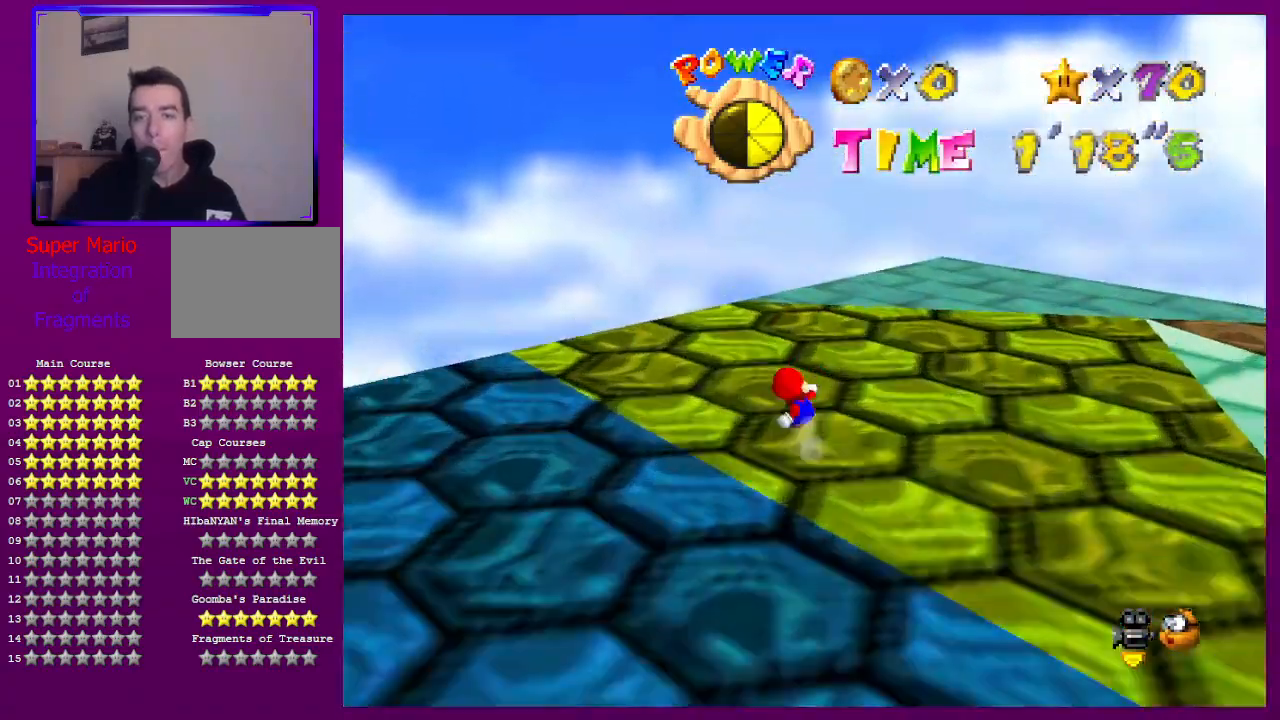
{"buttons": ["A"], "left_stick": "down", "events": [[500, "A", "down"]]}
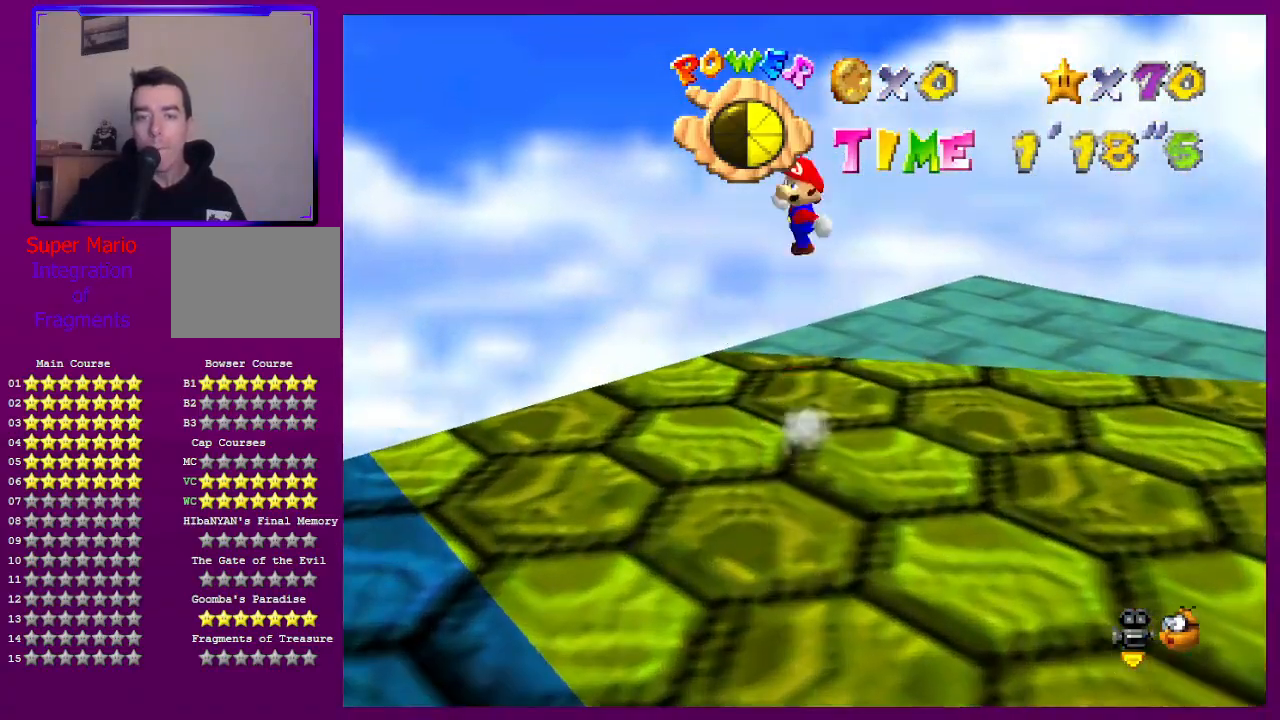
{"buttons": [], "left_stick": "down", "events": [[100, "A", "up"]]}
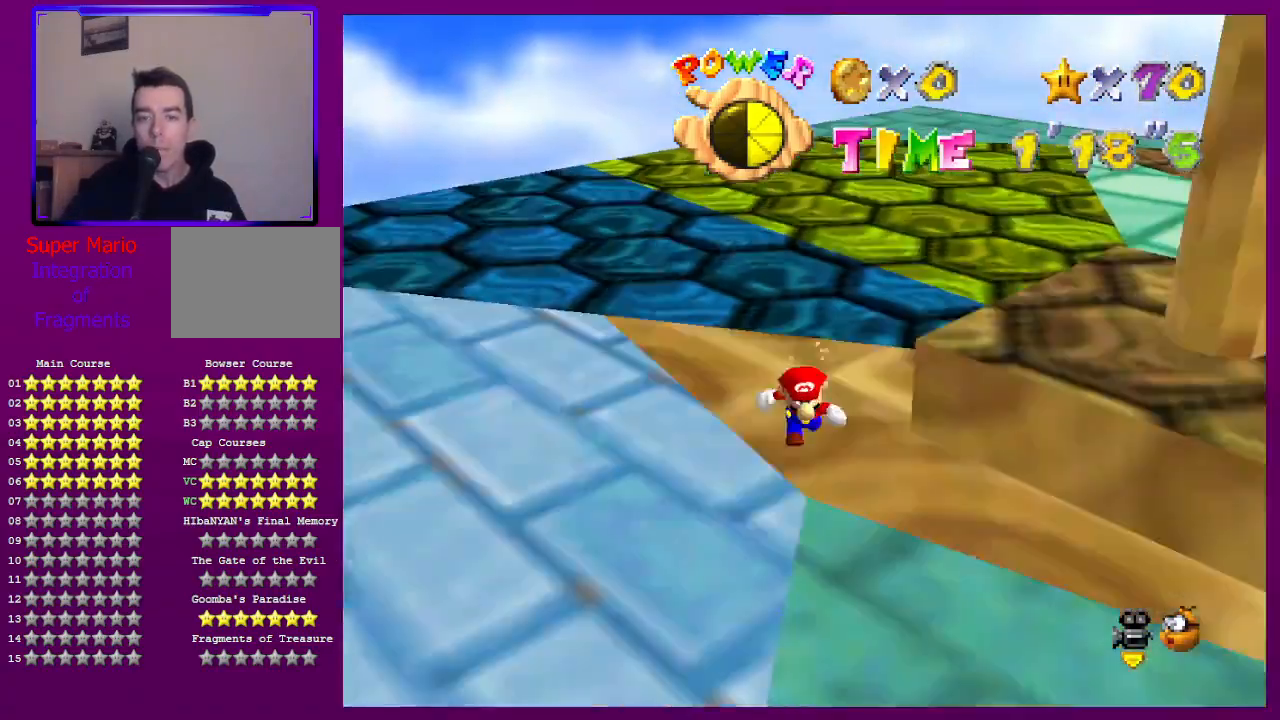
{"buttons": [], "left_stick": "center", "events": [[233, "left_stick", "center"]]}
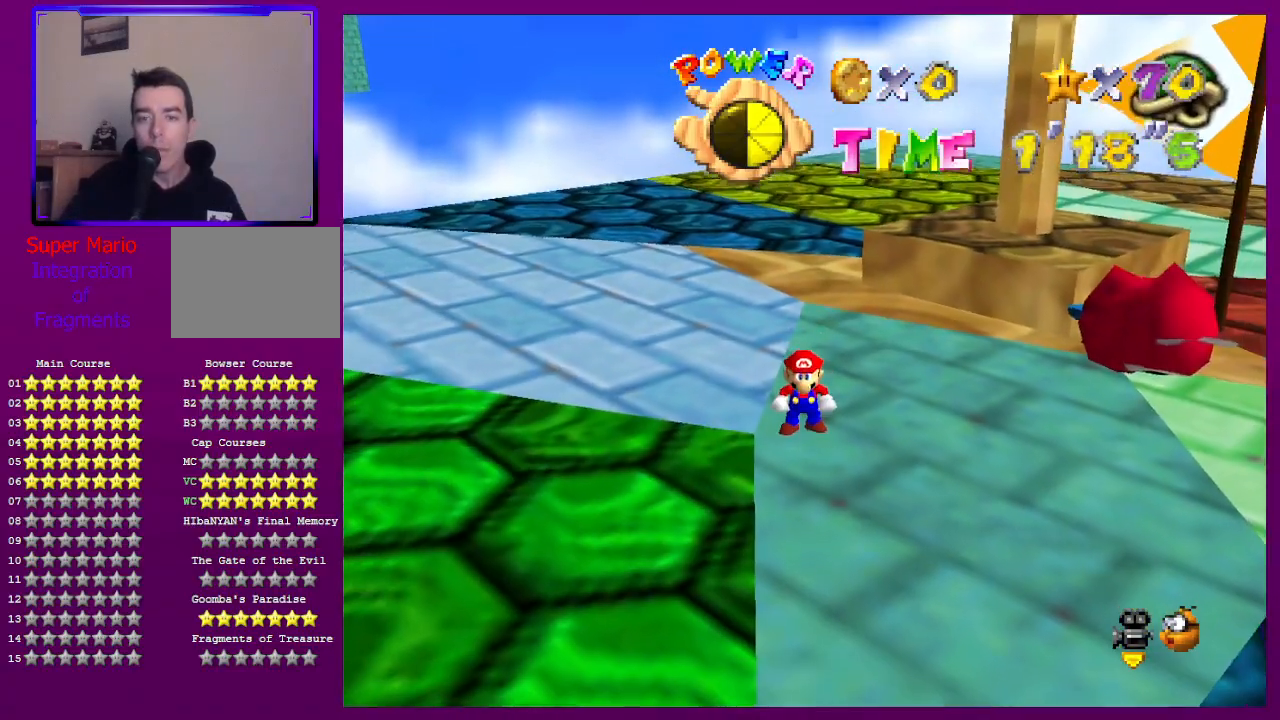
{"buttons": ["A"], "left_stick": "up", "events": [[400, "A", "down"], [400, "left_stick", "up"], [433, "A", "up"], [467, "A", "down"]]}
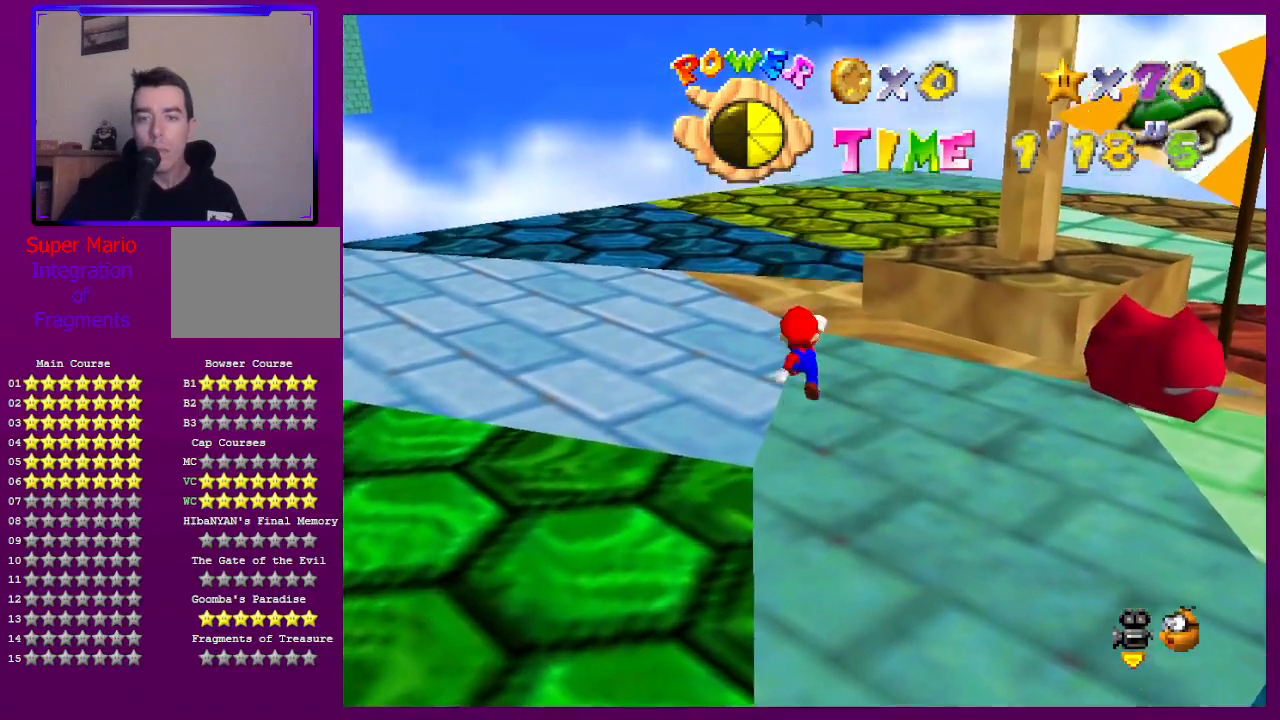
{"buttons": ["A"], "left_stick": "up", "events": [[33, "A", "up"], [100, "A", "down"], [167, "A", "up"], [200, "A", "down"], [267, "A", "up"], [300, "A", "down"], [333, "A", "up"], [367, "A", "down"], [433, "A", "up"], [467, "A", "down"]]}
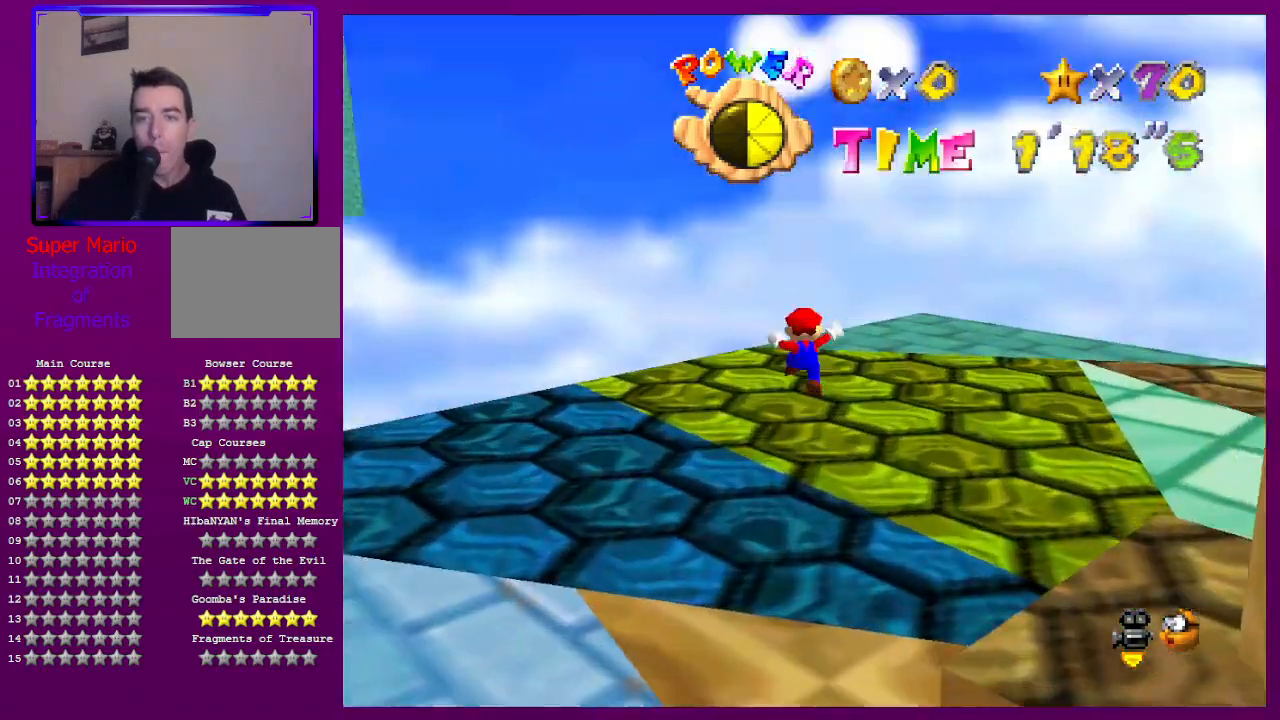
{"buttons": [], "left_stick": "center", "events": [[33, "A", "up"], [100, "left_stick", "down"], [333, "left_stick", "center"]]}